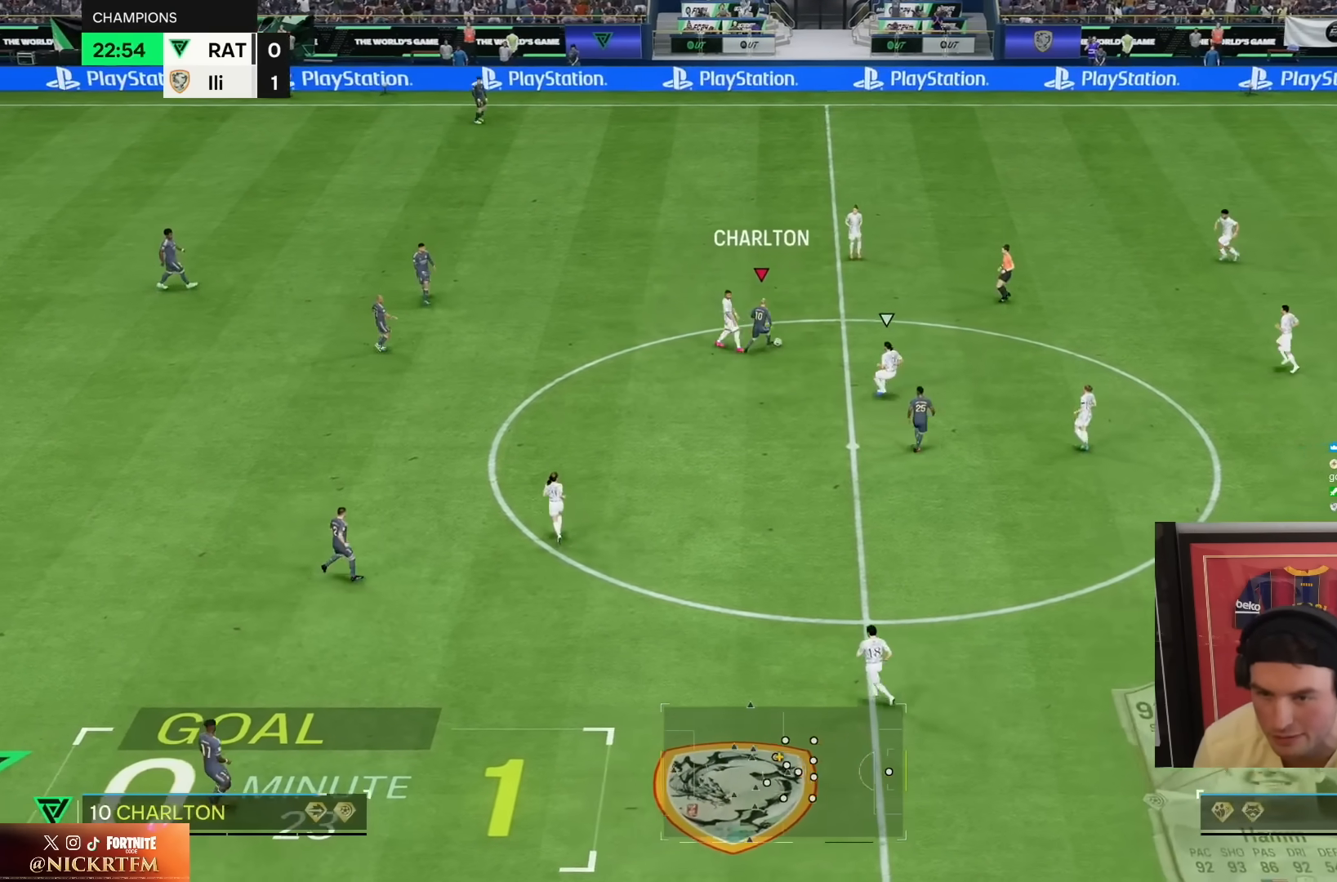
Gameplay with a controller (PlayStation layout); each line is a JSON object with the inputs held at the frame after it (dt_ms = milliseconds from this image to that frame). "events" lists button and stick changes between this image and that frame as [ms after this image, input, new state], when the widget could be followed in between. Not read: L3 R3.
{"dt_ms": 500, "buttons": ["R1"], "left_stick": "right", "right_stick": "center", "events": [[83, "left_stick", "down"], [133, "R1", "down"], [250, "left_stick", "right"]]}
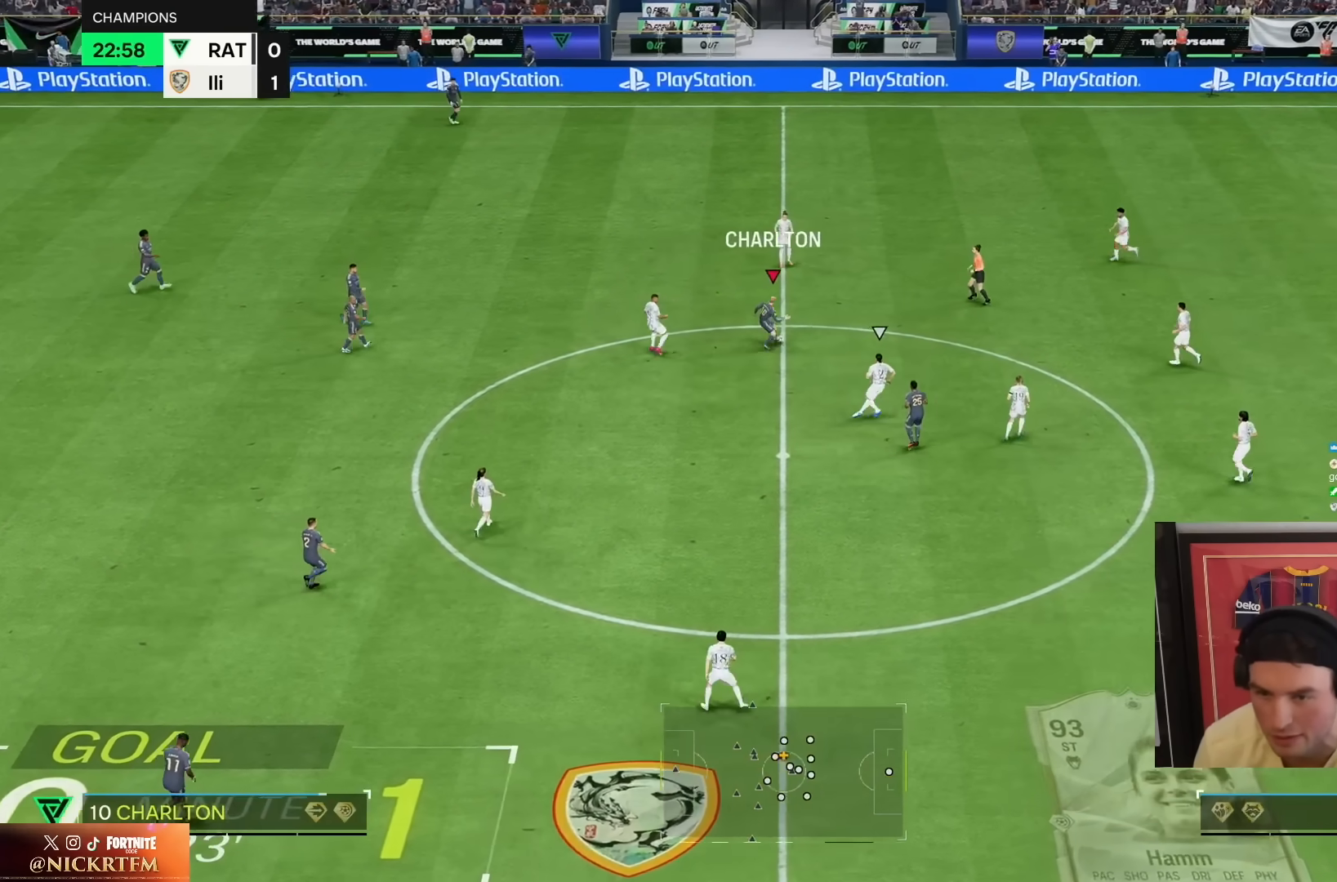
{"dt_ms": 500, "buttons": ["R2"], "left_stick": "down-left", "right_stick": "center", "events": [[233, "R1", "up"], [283, "R2", "down"], [400, "left_stick", "down-left"]]}
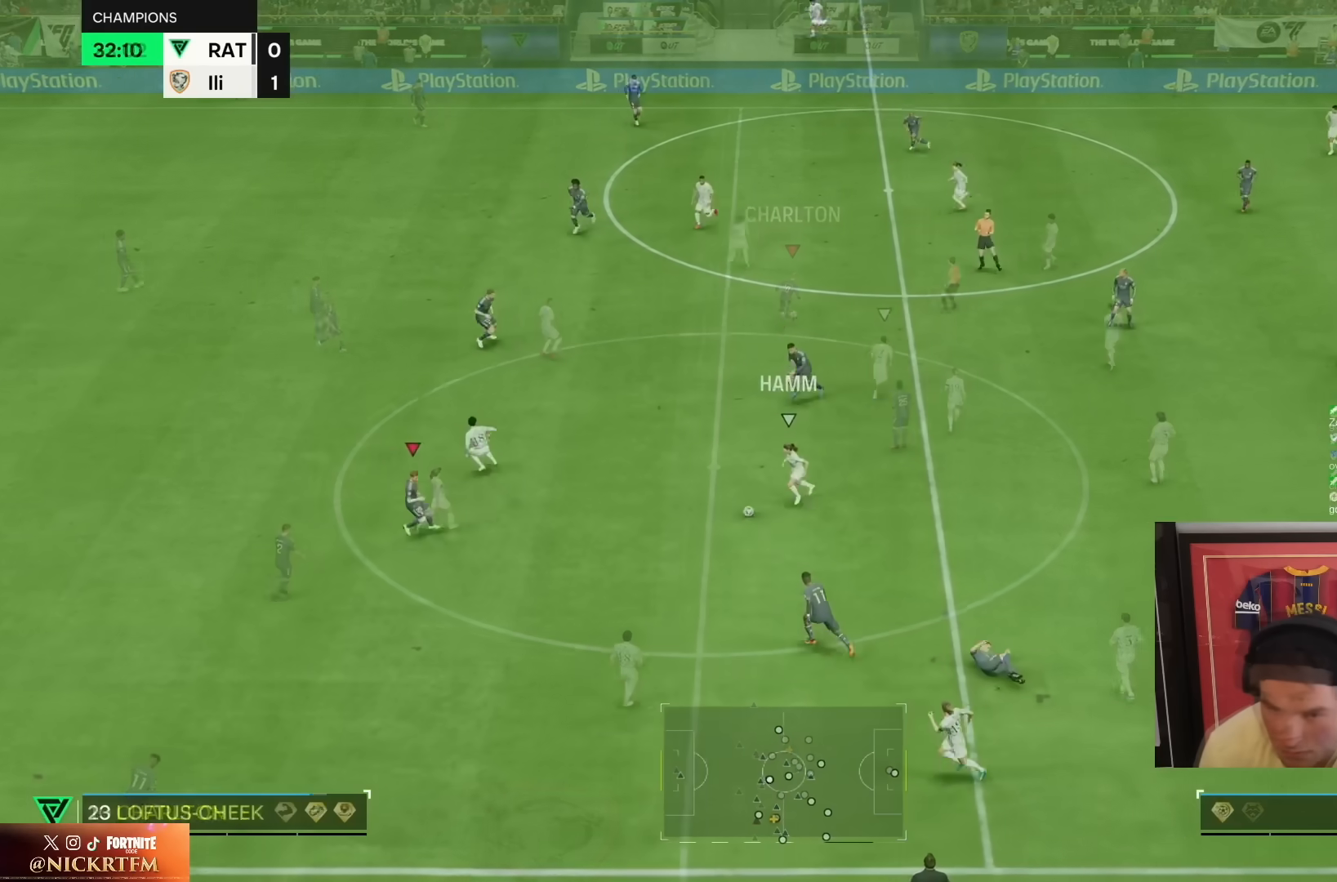
{"dt_ms": 1000, "buttons": [], "left_stick": "down-left", "right_stick": "center"}
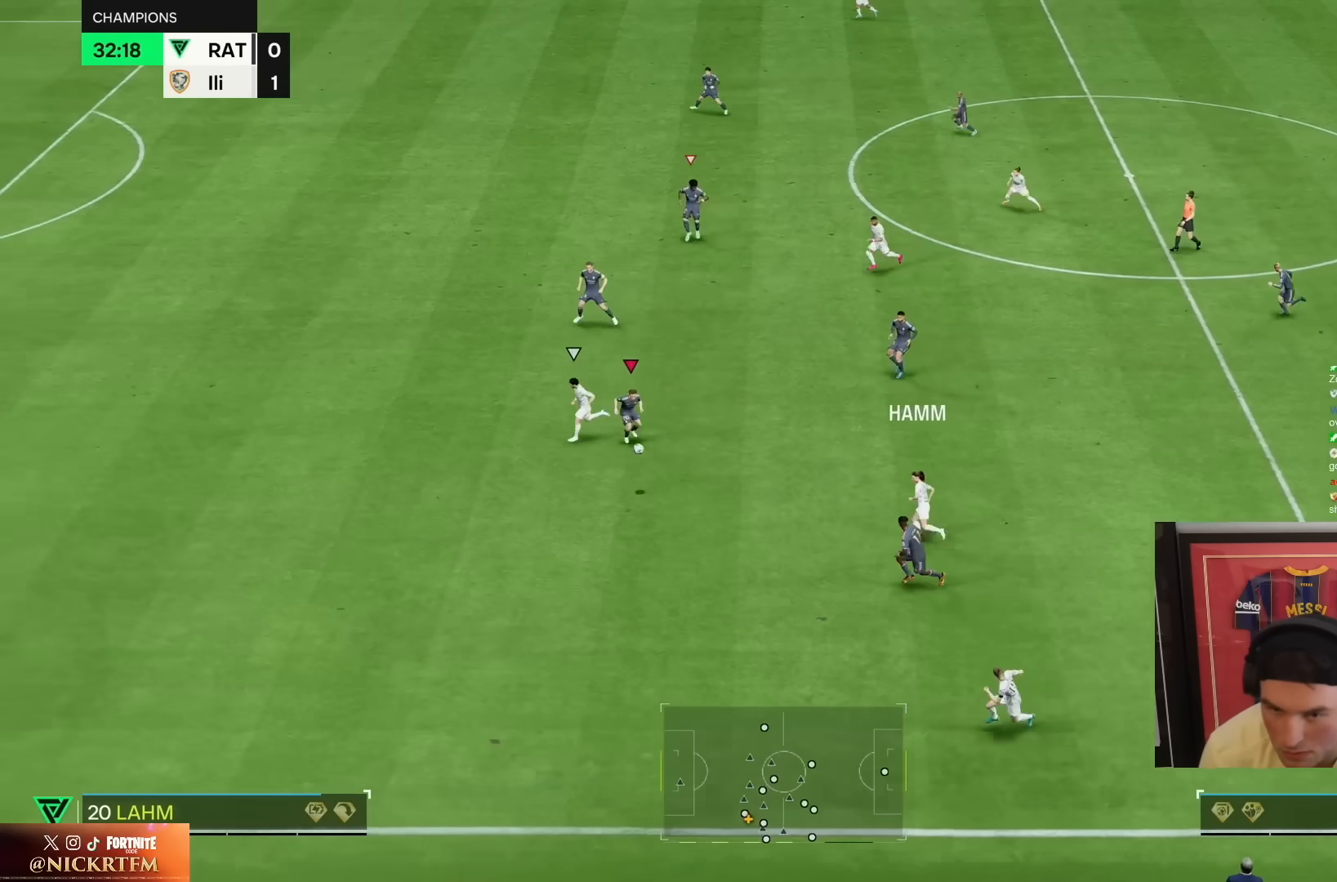
{"dt_ms": 500, "buttons": ["R2"], "left_stick": "left", "right_stick": "center", "events": [[33, "R2", "down"], [183, "left_stick", "left"]]}
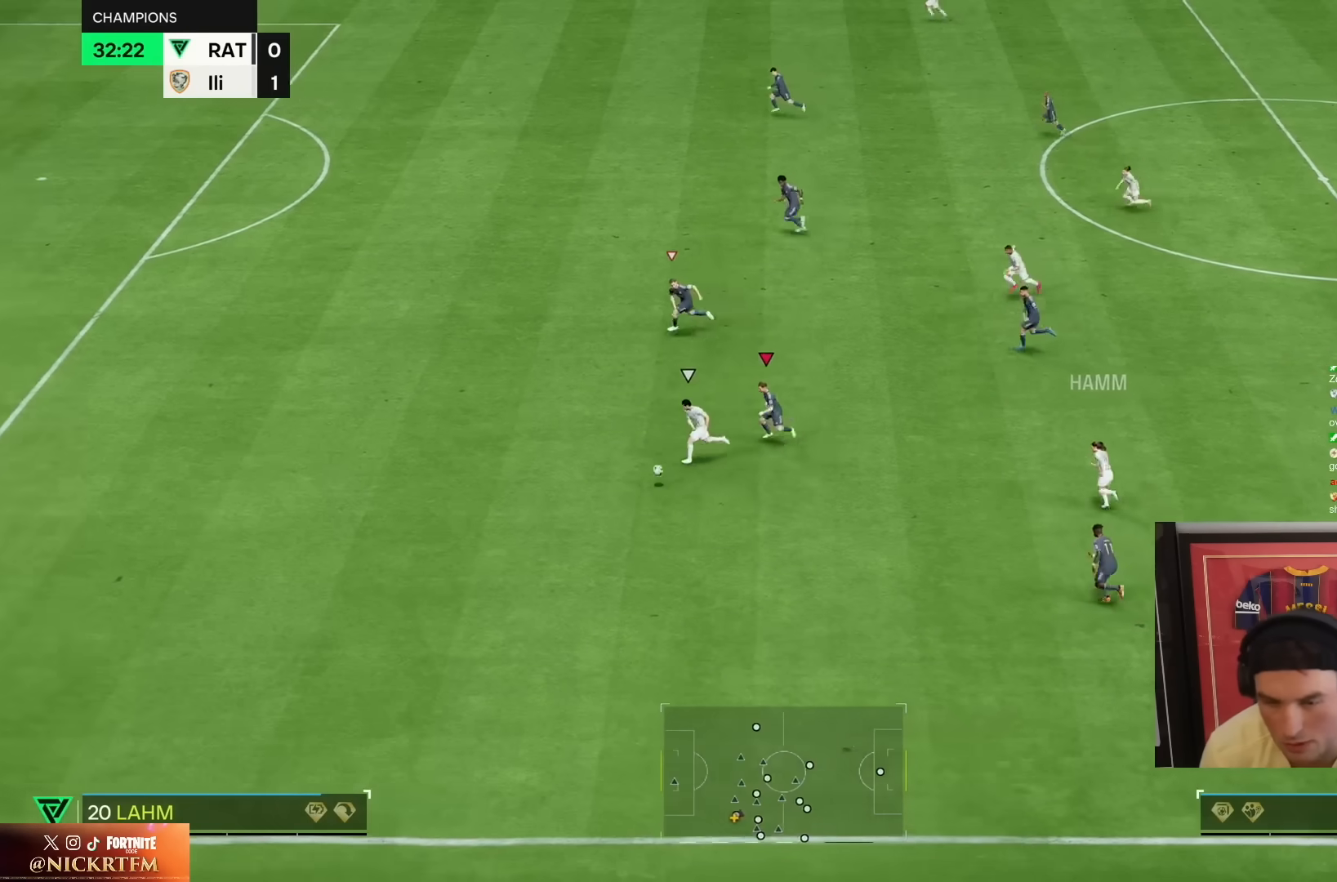
{"dt_ms": 500, "buttons": ["R2"], "left_stick": "left", "right_stick": "center", "events": []}
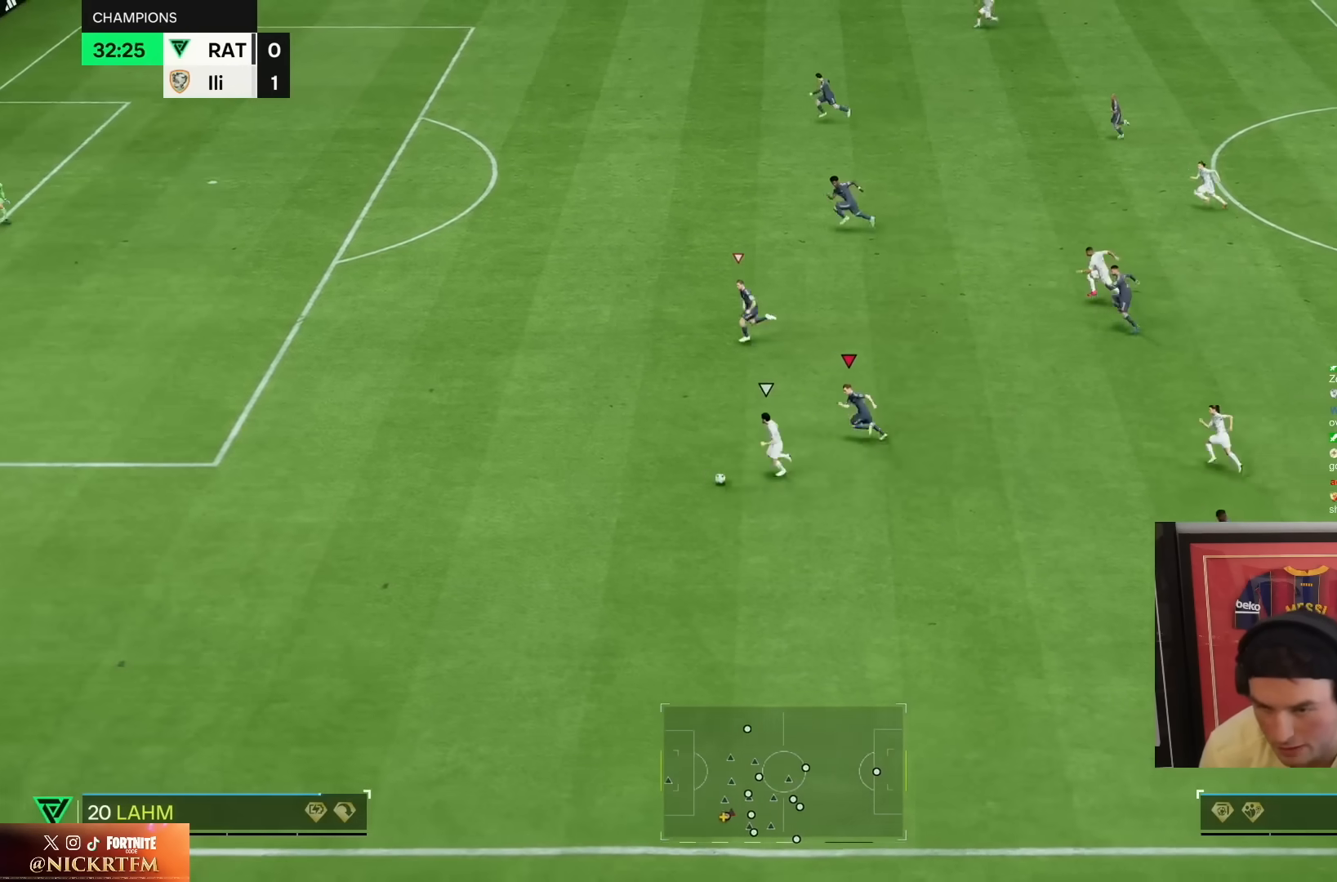
{"dt_ms": 500, "buttons": ["R2"], "left_stick": "left", "right_stick": "center", "events": []}
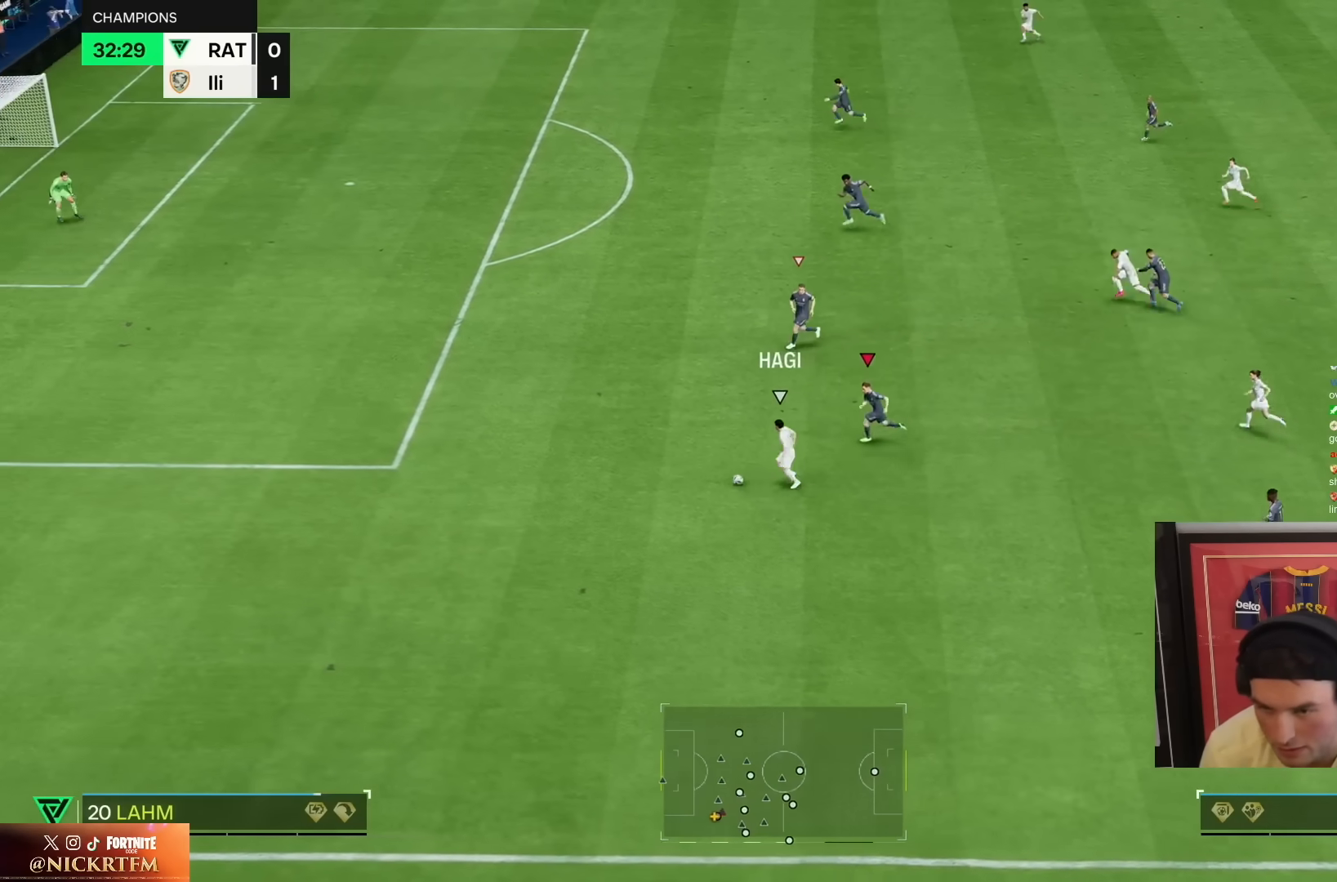
{"dt_ms": 500, "buttons": ["R2"], "left_stick": "left", "right_stick": "center", "events": []}
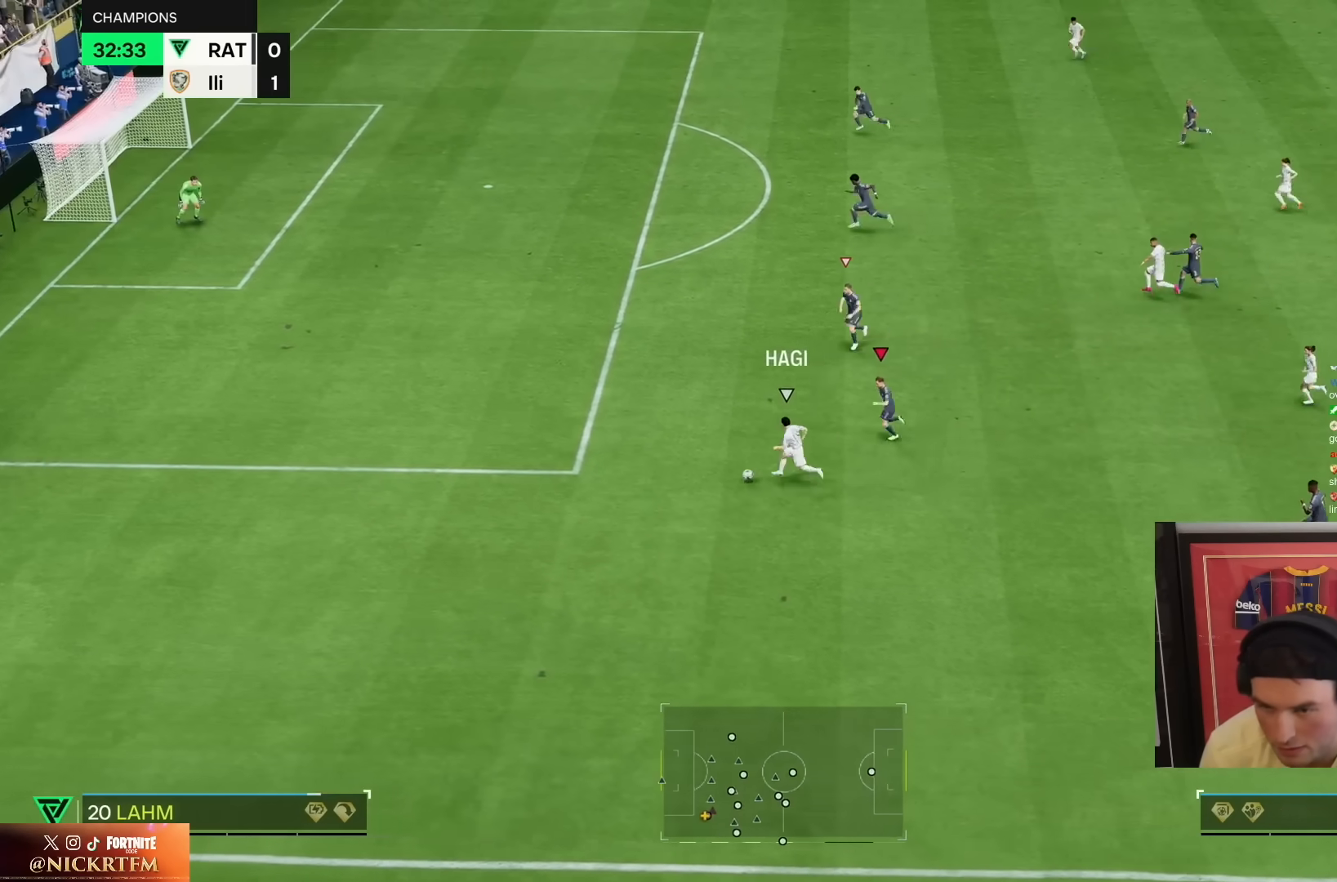
{"dt_ms": 500, "buttons": ["R2"], "left_stick": "left", "right_stick": "center", "events": []}
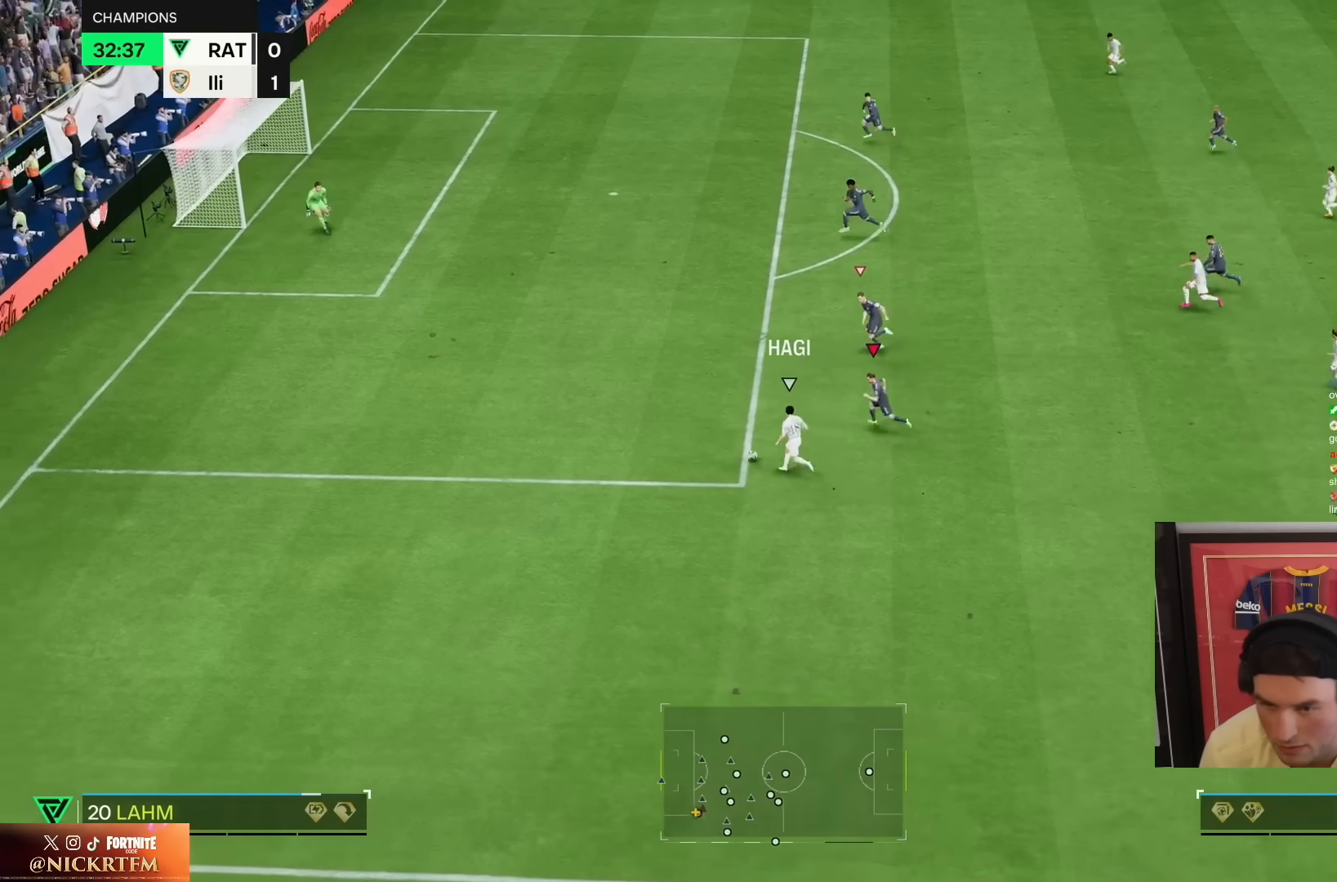
{"dt_ms": 500, "buttons": ["R2"], "left_stick": "left", "right_stick": "center", "events": []}
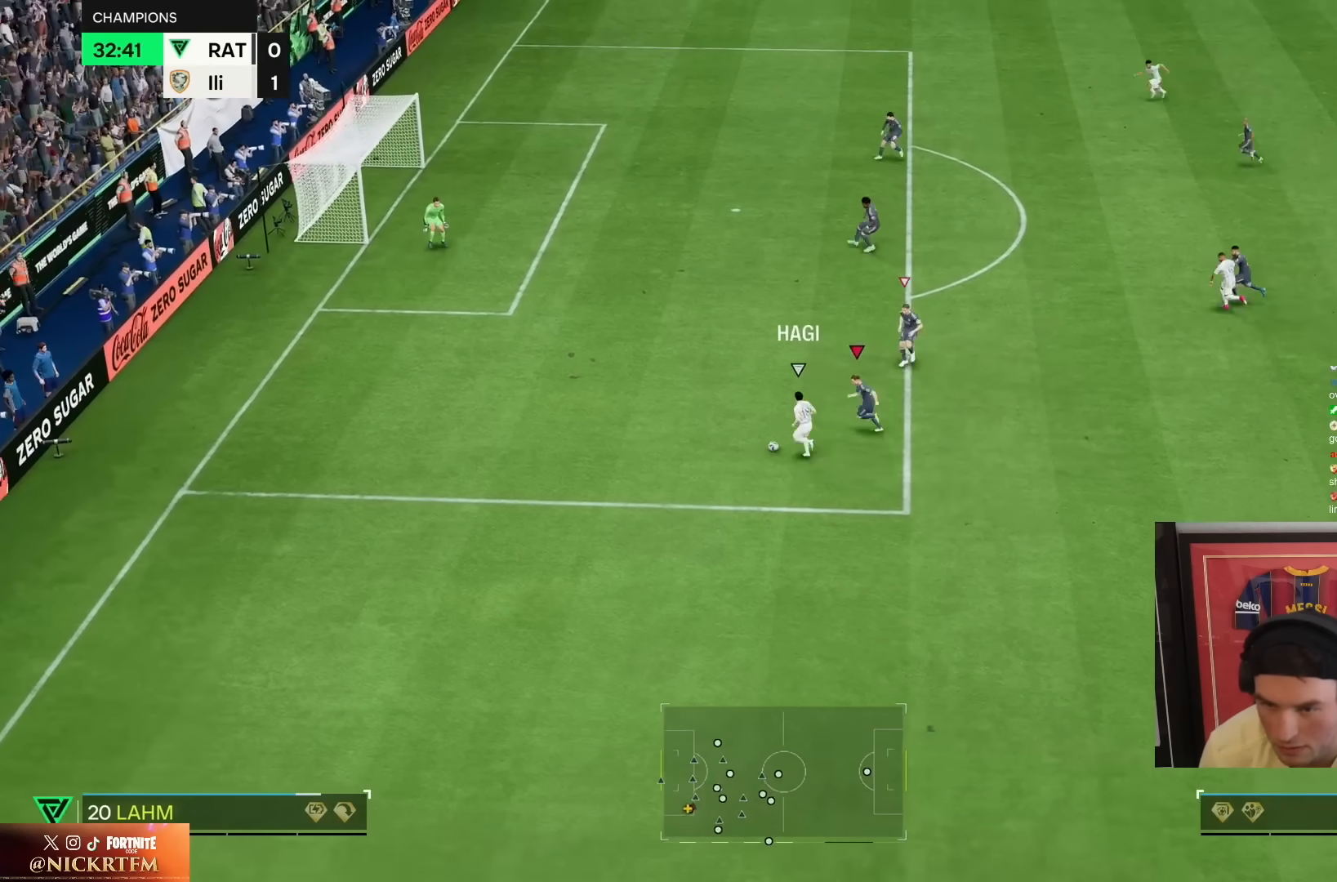
{"dt_ms": 500, "buttons": ["R2"], "left_stick": "left", "right_stick": "center", "events": []}
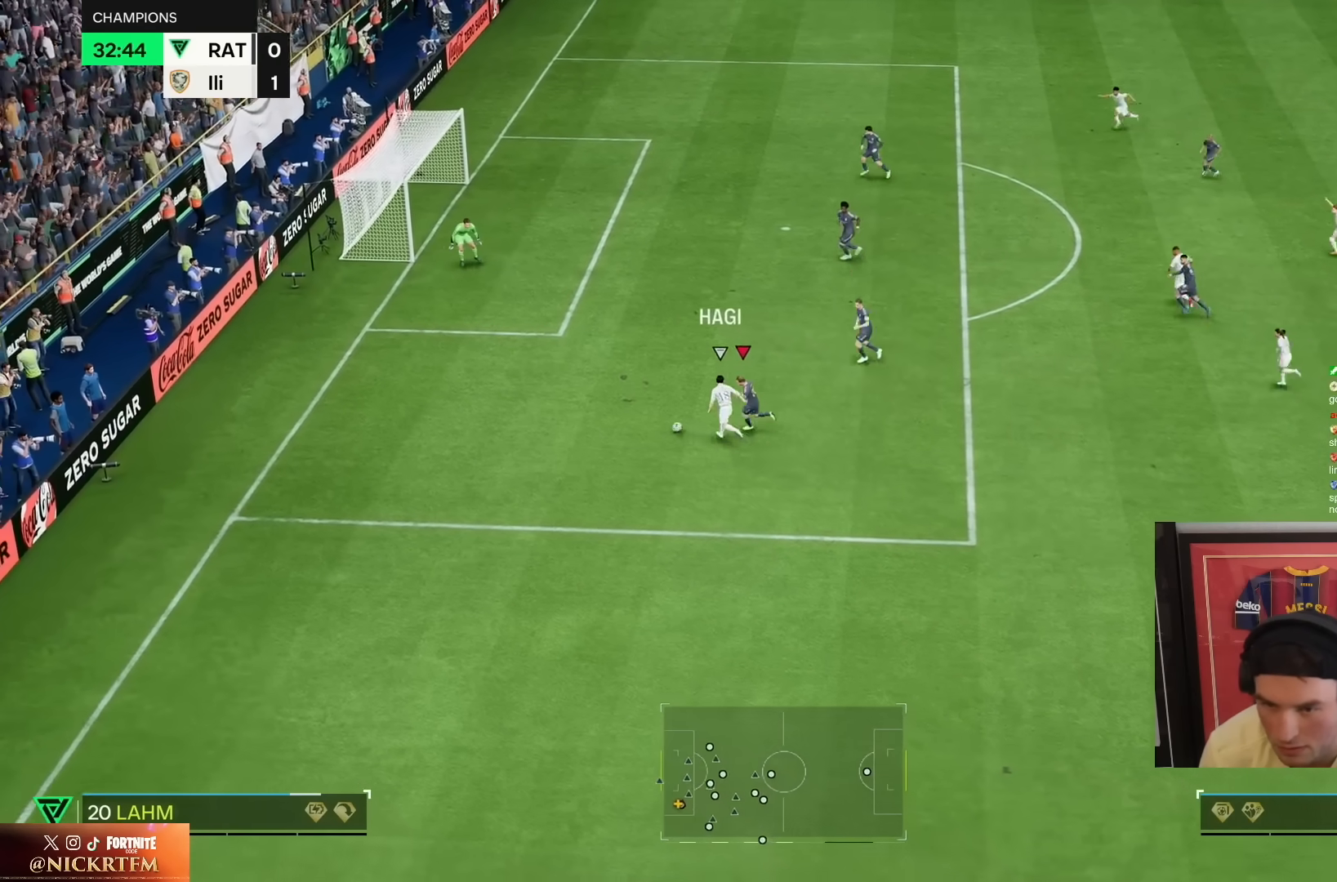
{"dt_ms": 500, "buttons": ["R2"], "left_stick": "left", "right_stick": "center", "events": []}
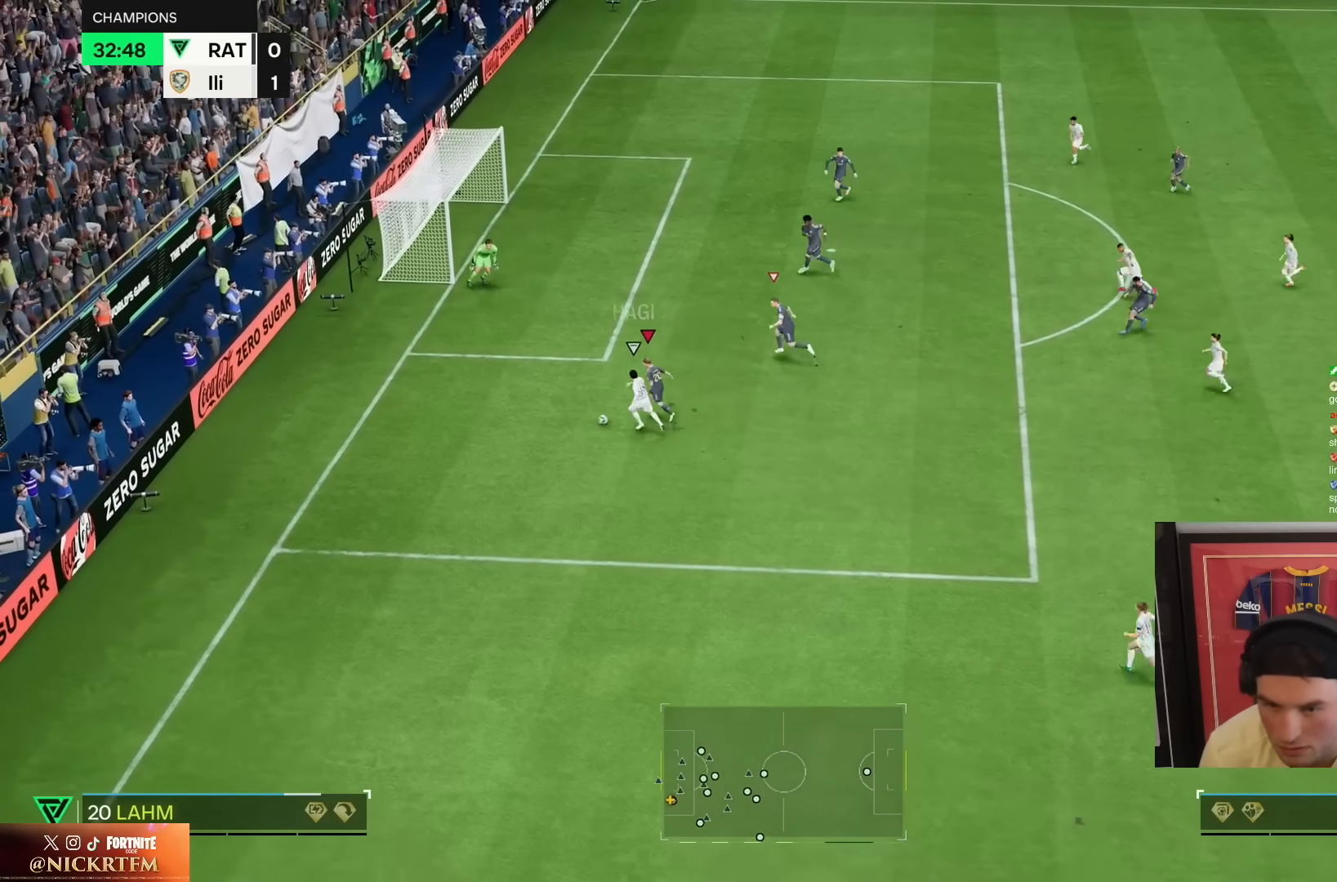
{"dt_ms": 500, "buttons": ["L2", "R1", "R2"], "left_stick": "down", "right_stick": "center", "events": [[183, "L2", "down"], [183, "R1", "down"], [250, "left_stick", "down"]]}
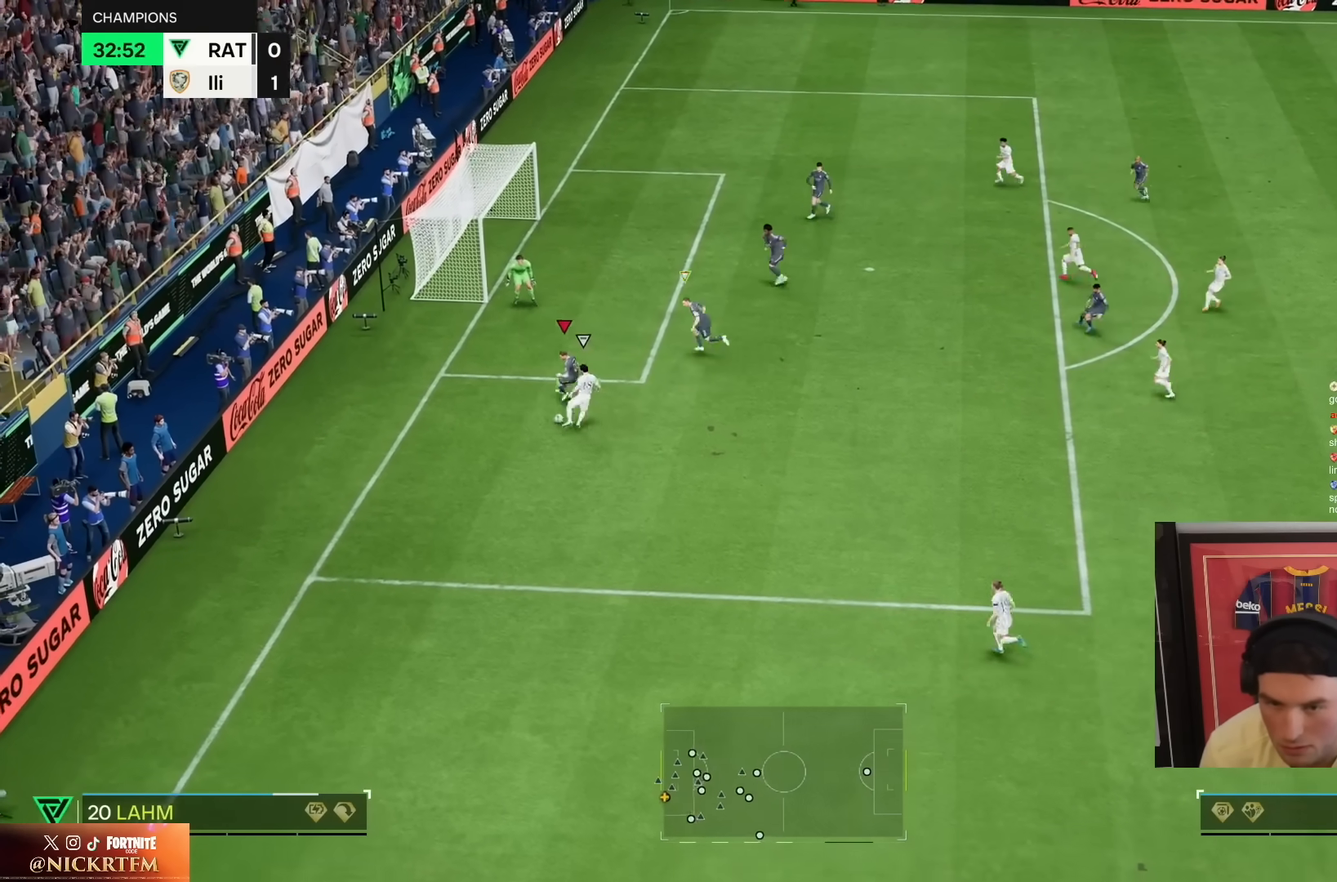
{"dt_ms": 1000, "buttons": ["R1", "R2"], "left_stick": "right", "right_stick": "center", "events": [[33, "left_stick", "down-right"], [383, "L2", "up"], [483, "left_stick", "right"], [600, "left_stick", "down-right"], [700, "left_stick", "right"]]}
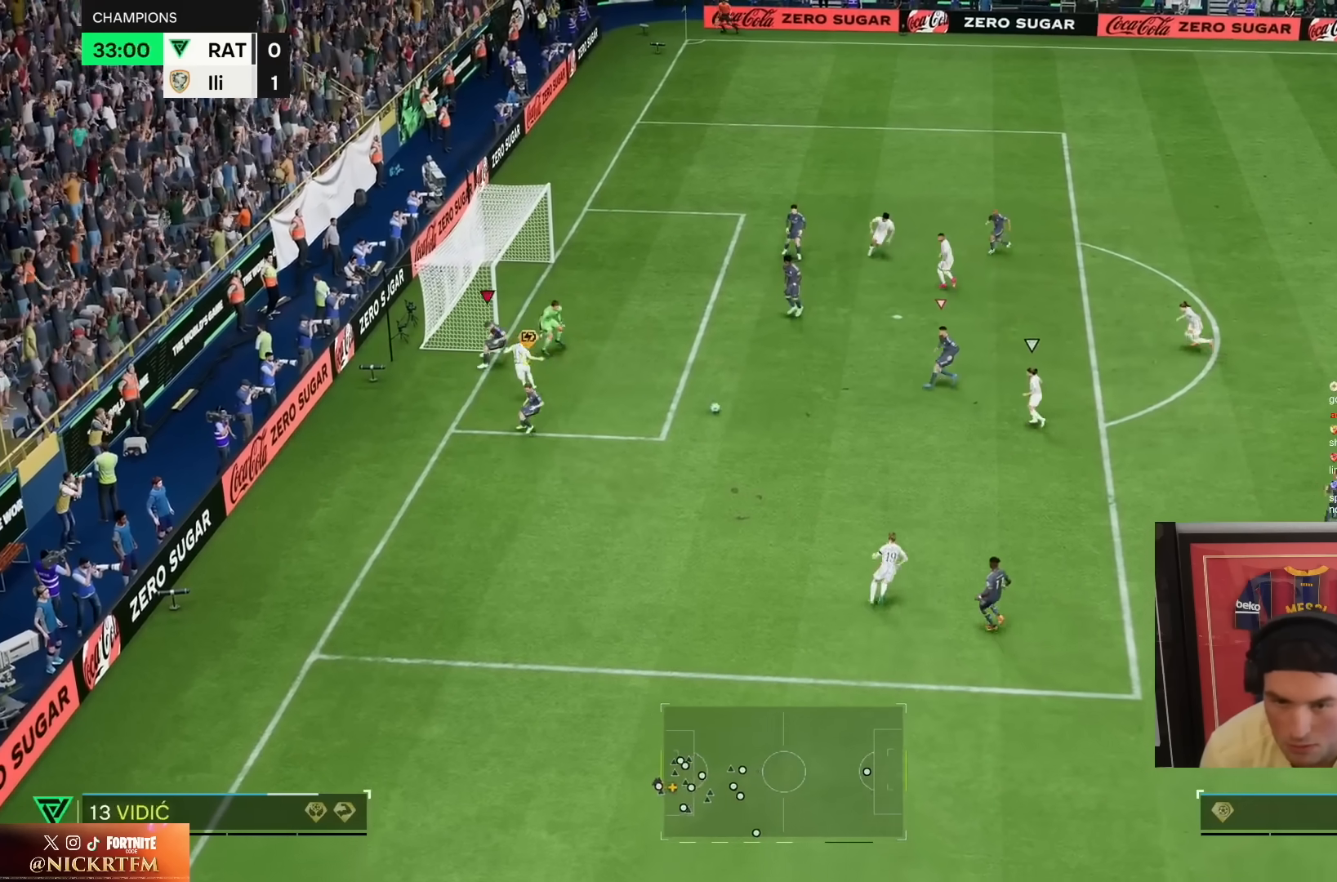
{"dt_ms": 500, "buttons": ["R1"], "left_stick": "down", "right_stick": "center", "events": [[200, "R1", "up"], [283, "left_stick", "down"], [350, "R2", "up"], [383, "CIRCLE", "down"], [400, "R1", "down"], [483, "CIRCLE", "up"]]}
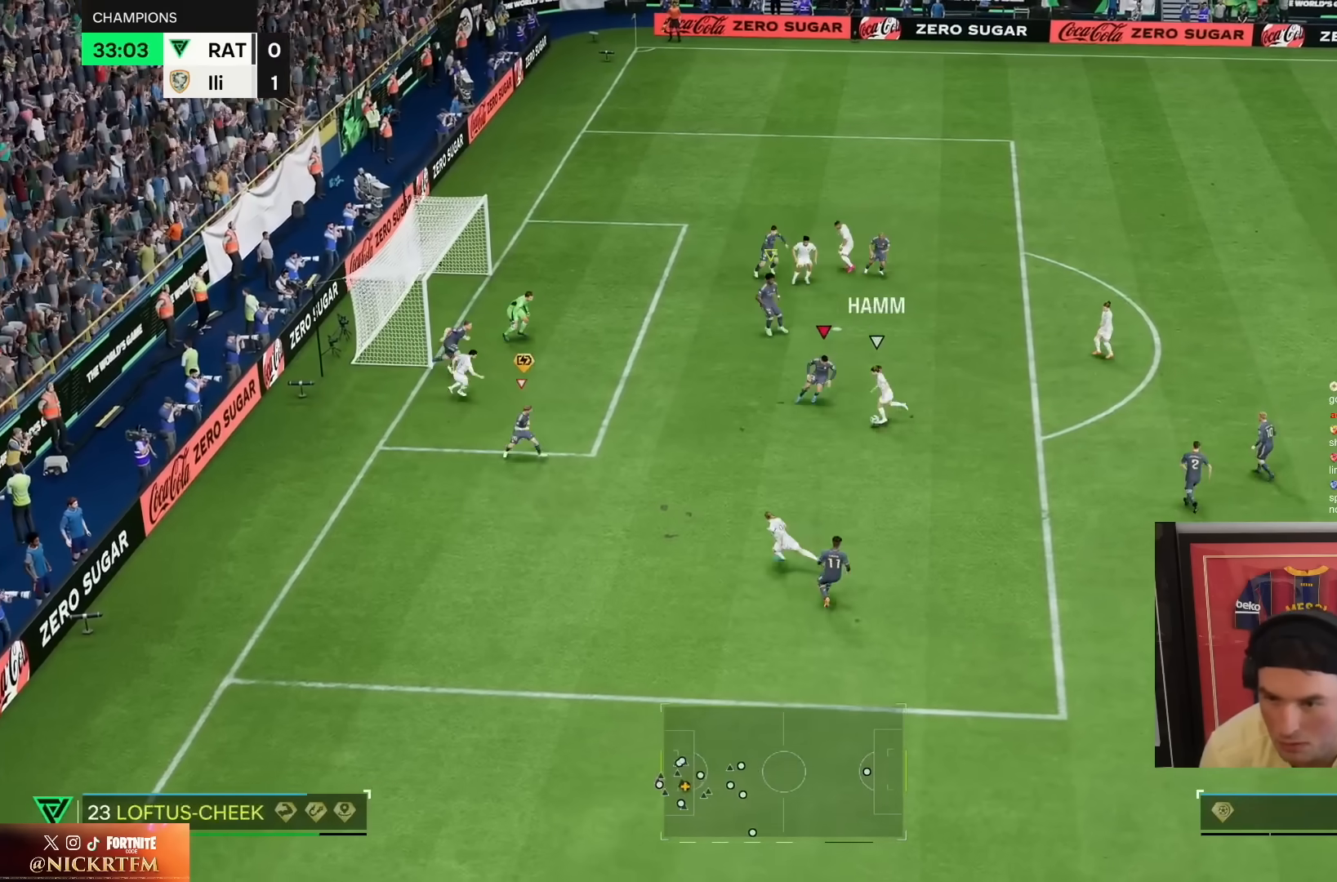
{"dt_ms": 500, "buttons": [], "left_stick": "down-right", "right_stick": "center", "events": [[83, "CIRCLE", "down"], [183, "left_stick", "right"], [200, "CIRCLE", "up"], [233, "R1", "up"], [283, "CIRCLE", "down"], [283, "R1", "down"], [283, "R2", "down"], [383, "CIRCLE", "up"], [400, "R1", "up"], [433, "R2", "up"], [433, "left_stick", "down-right"]]}
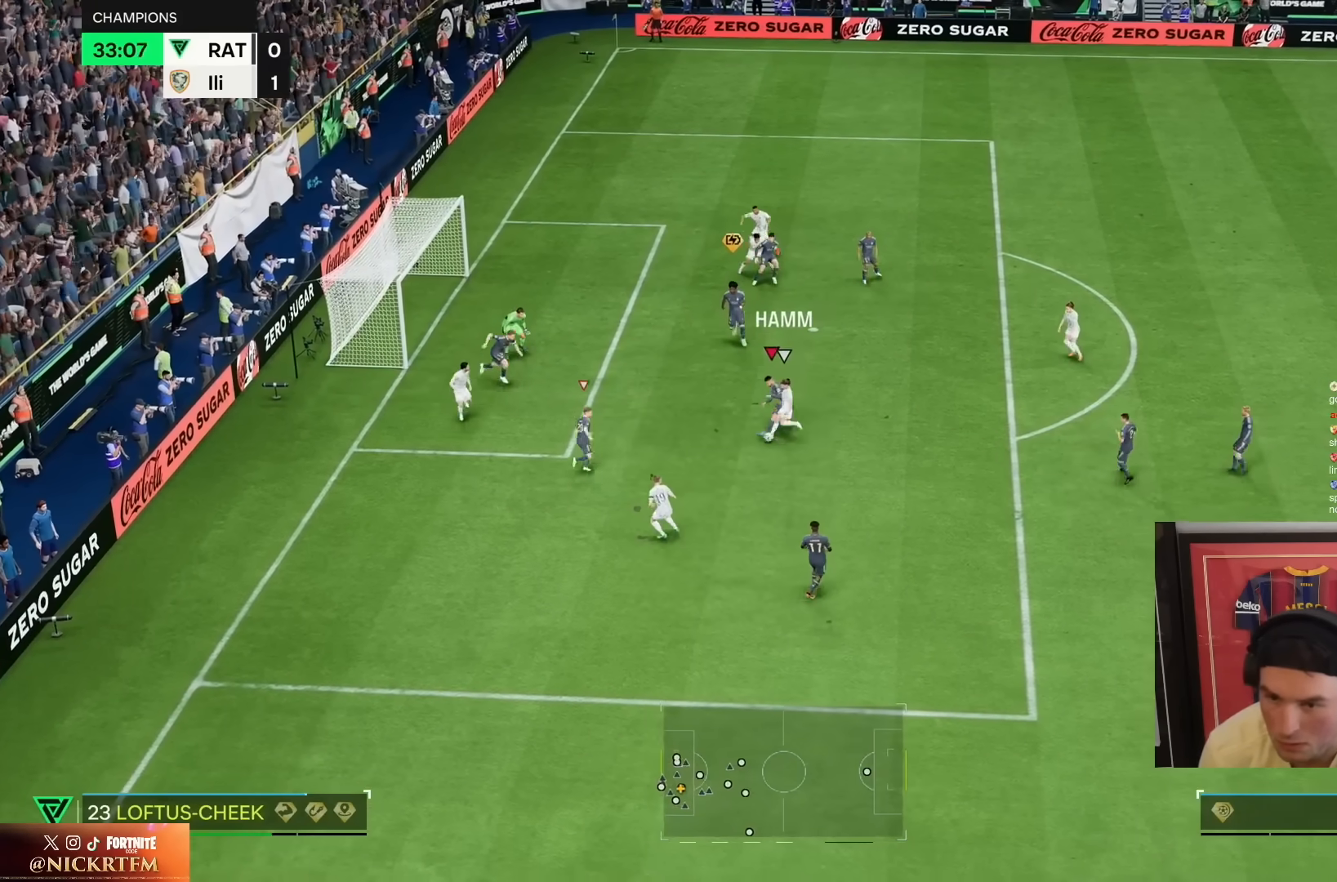
{"dt_ms": 500, "buttons": [], "left_stick": "right", "right_stick": "center"}
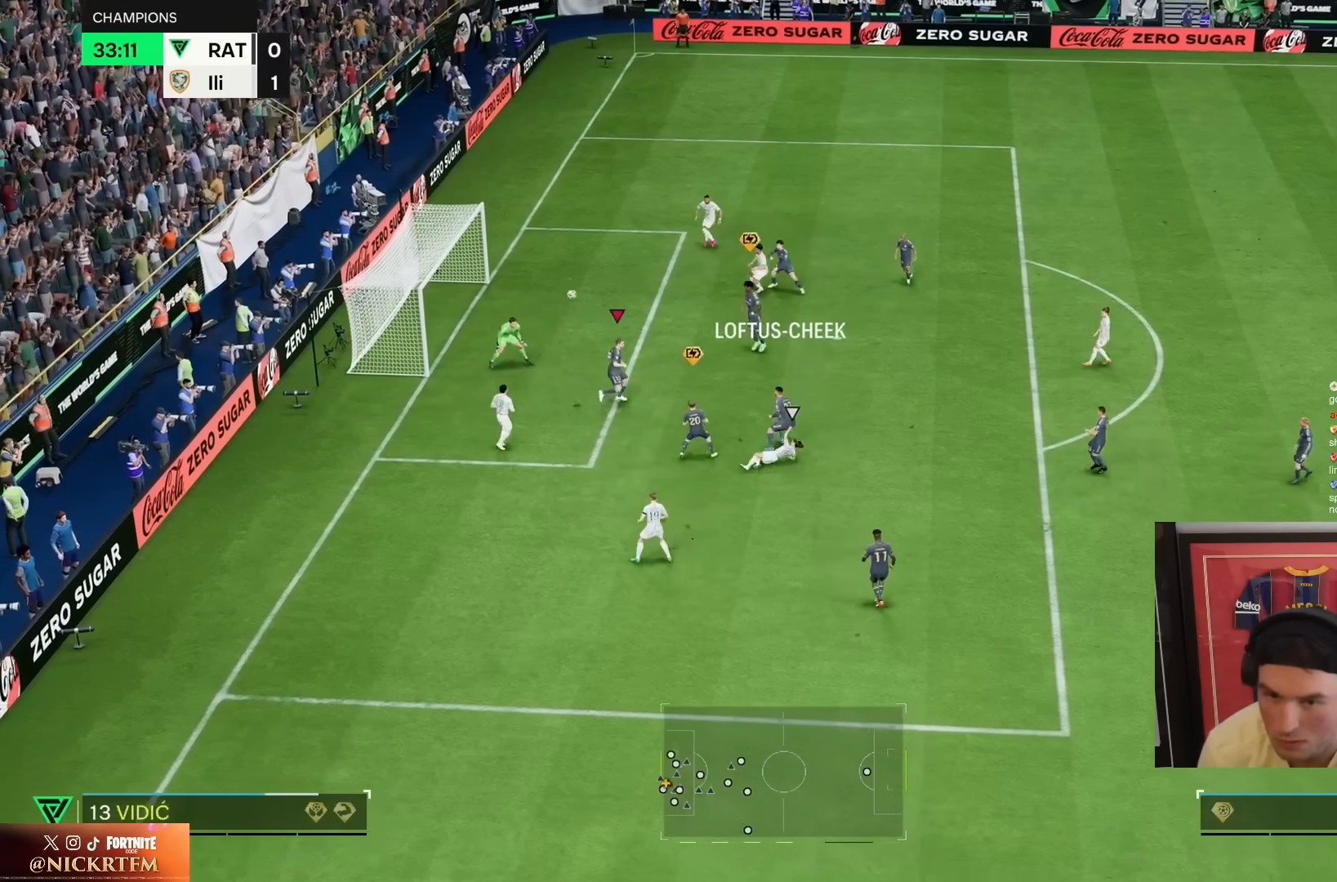
{"dt_ms": 500, "buttons": ["R1"], "left_stick": "right", "right_stick": "center", "events": [[133, "CROSS", "down"], [250, "CROSS", "up"], [350, "CROSS", "down"], [433, "R1", "down"], [483, "CROSS", "up"]]}
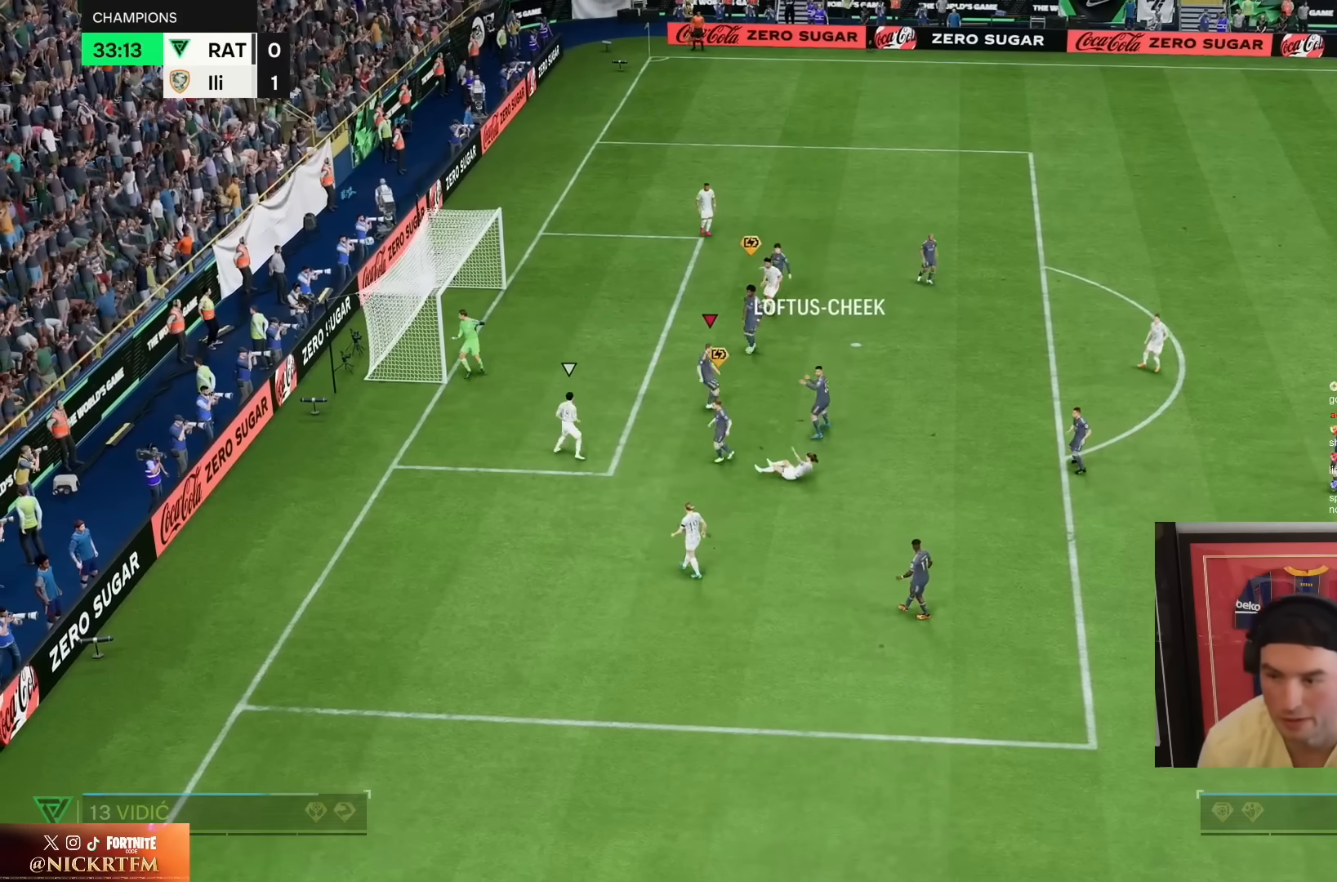
{"dt_ms": 500, "buttons": ["CROSS", "R1"], "left_stick": "center", "right_stick": "center", "events": [[33, "R1", "up"], [83, "CROSS", "down"], [83, "R1", "down"], [150, "CROSS", "up"], [183, "R1", "up"], [183, "left_stick", "center"], [250, "CROSS", "down"], [250, "L1", "down"], [283, "R1", "down"], [333, "CROSS", "up"], [350, "L1", "up"], [350, "R1", "up"], [433, "CROSS", "down"], [450, "R1", "down"]]}
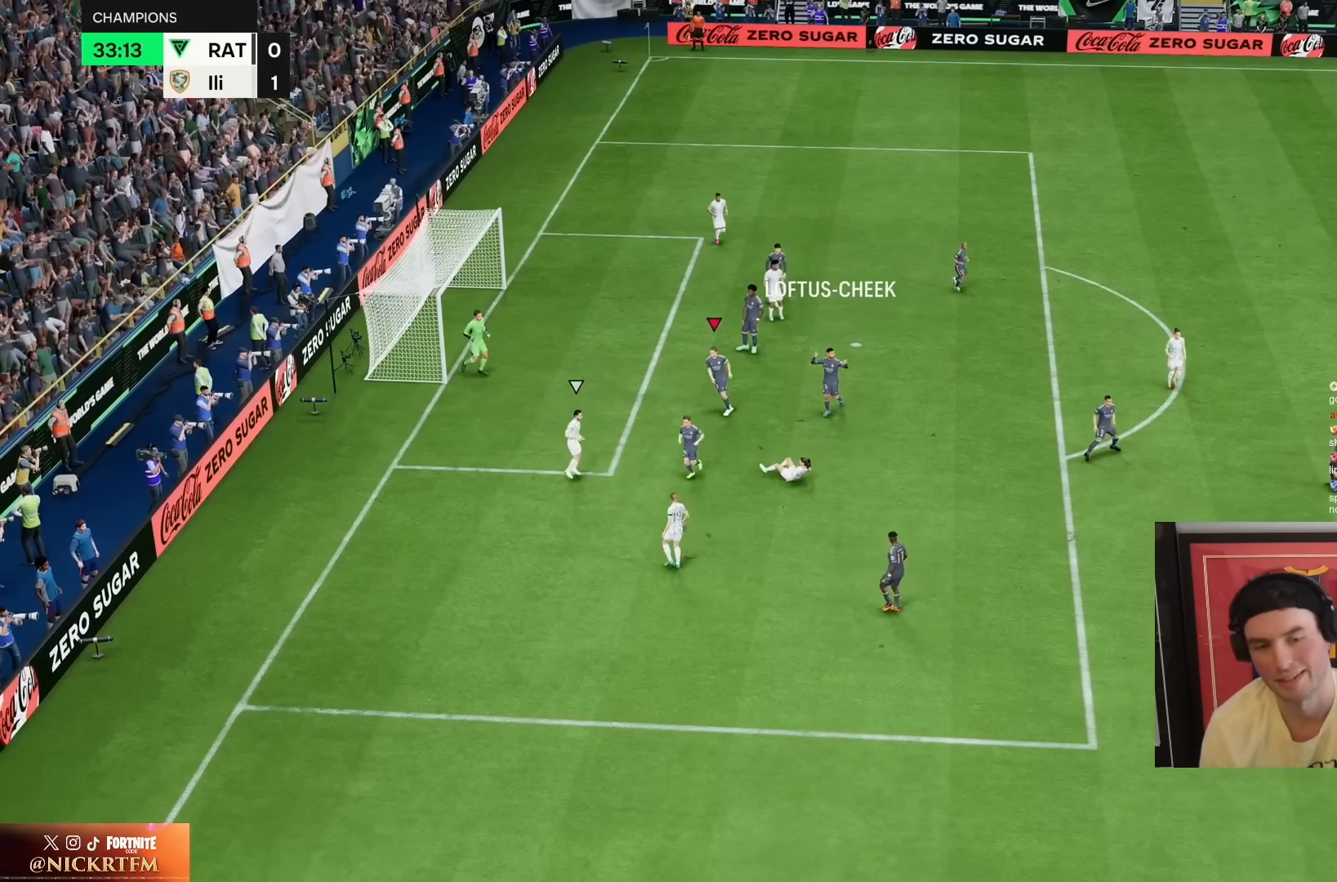
{"dt_ms": 500, "buttons": [], "left_stick": "center", "right_stick": "center", "events": [[33, "CROSS", "up"], [33, "R1", "up"], [83, "CROSS", "down"], [133, "R1", "down"], [183, "CROSS", "up"], [183, "R1", "up"], [250, "CROSS", "down"], [283, "R1", "down"], [350, "CROSS", "up"], [383, "R1", "up"]]}